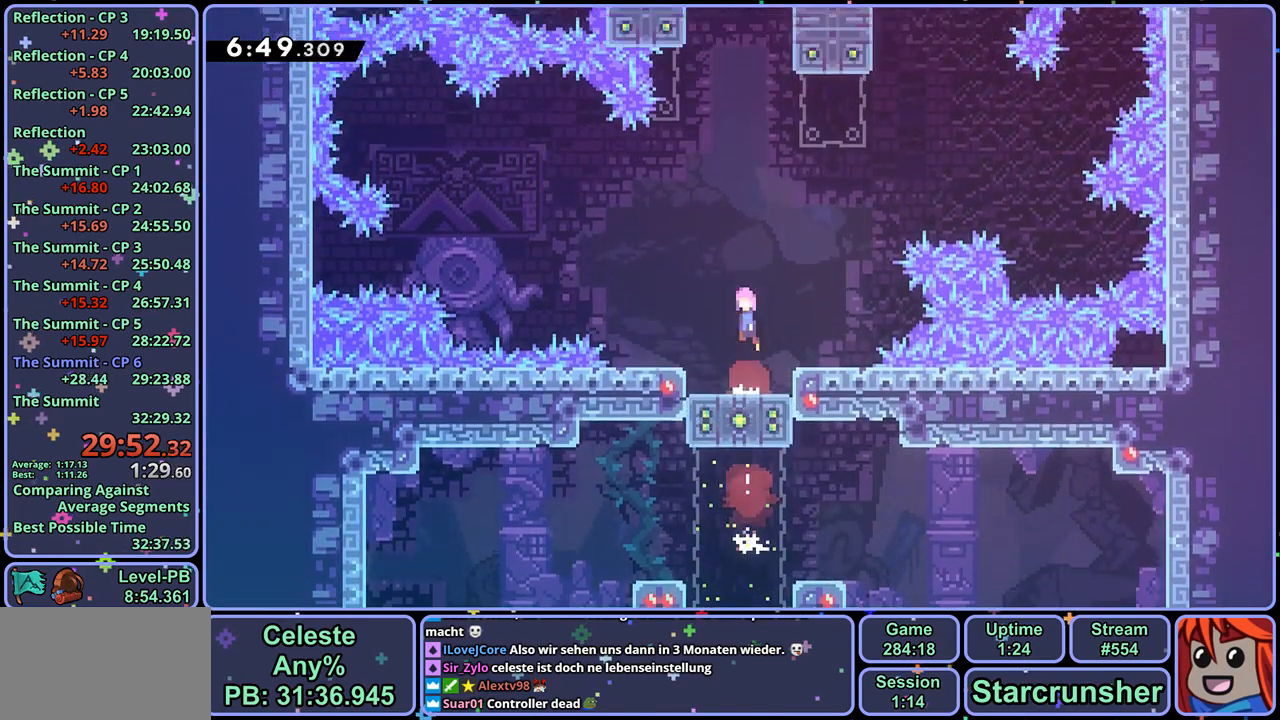
Gameplay with a controller (PlayStation layout); each line is a JSON object with the inputs held at the frame after it. "events" lists button and stick changes between this image and that frame as [ms after this image, input, new state], when the widget could be followed in between.
{"buttons": ["CROSS", "L1"], "left_stick": "right", "right_stick": "center", "events": [[150, "left_stick", "right"], [167, "L1", "down"], [183, "CROSS", "up"], [250, "CROSS", "down"], [383, "CROSS", "up"], [433, "CROSS", "down"]]}
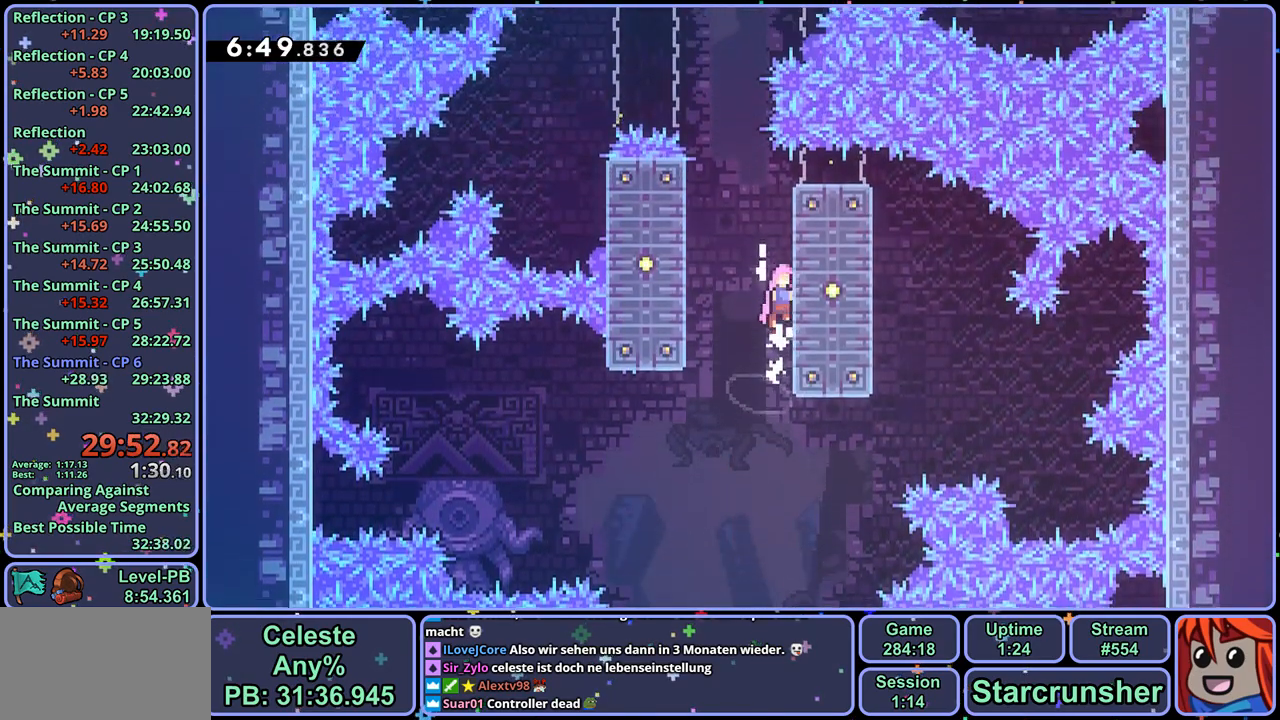
{"buttons": ["L1"], "left_stick": "up", "right_stick": "center", "events": [[100, "CROSS", "up"], [100, "left_stick", "up-left"], [133, "CROSS", "down"], [417, "CROSS", "up"], [417, "left_stick", "up"]]}
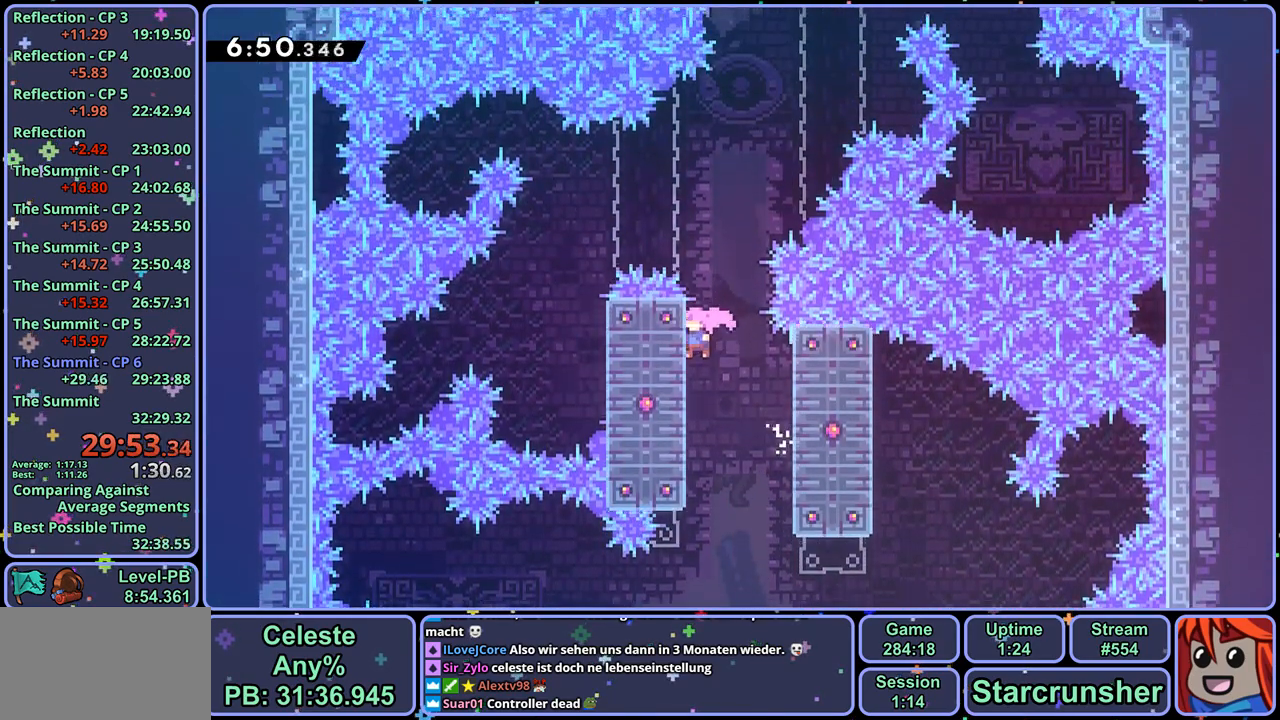
{"buttons": ["CROSS"], "left_stick": "right", "right_stick": "center", "events": [[133, "left_stick", "center"], [267, "CROSS", "down"], [267, "left_stick", "right"], [500, "L1", "up"]]}
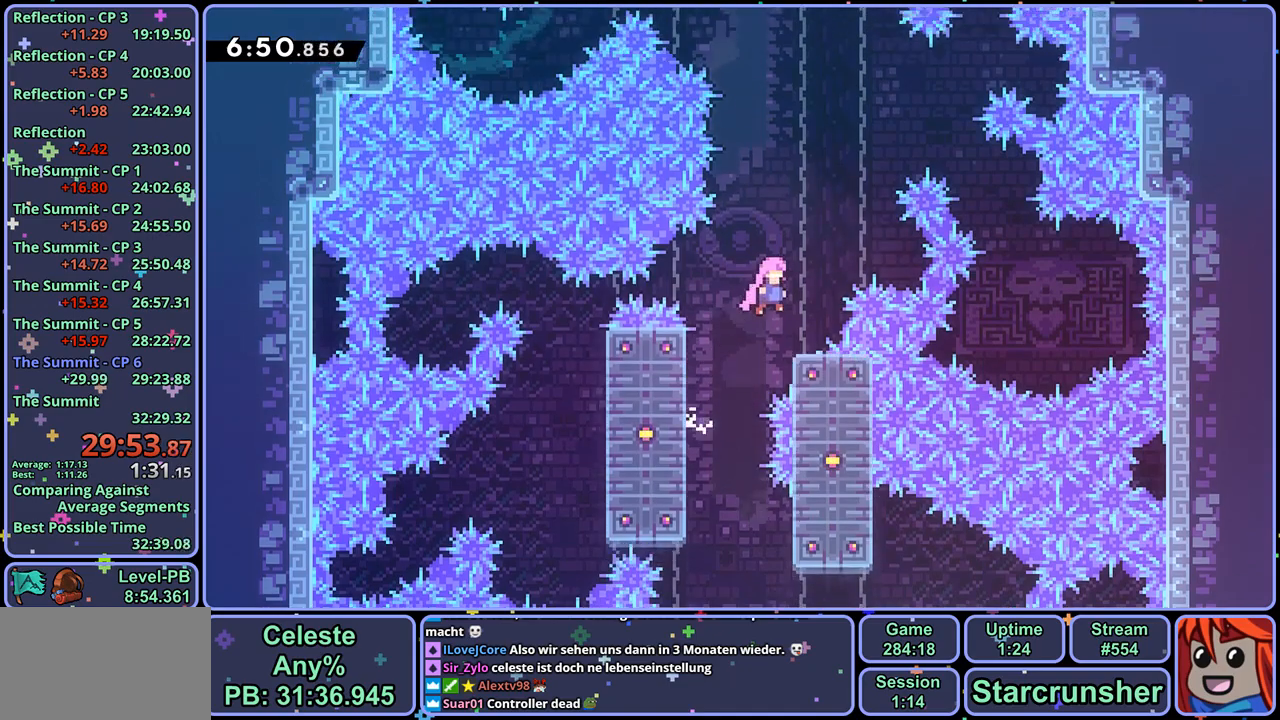
{"buttons": [], "left_stick": "up-left", "right_stick": "center", "events": [[17, "CROSS", "up"], [50, "left_stick", "center"], [467, "left_stick", "up-left"]]}
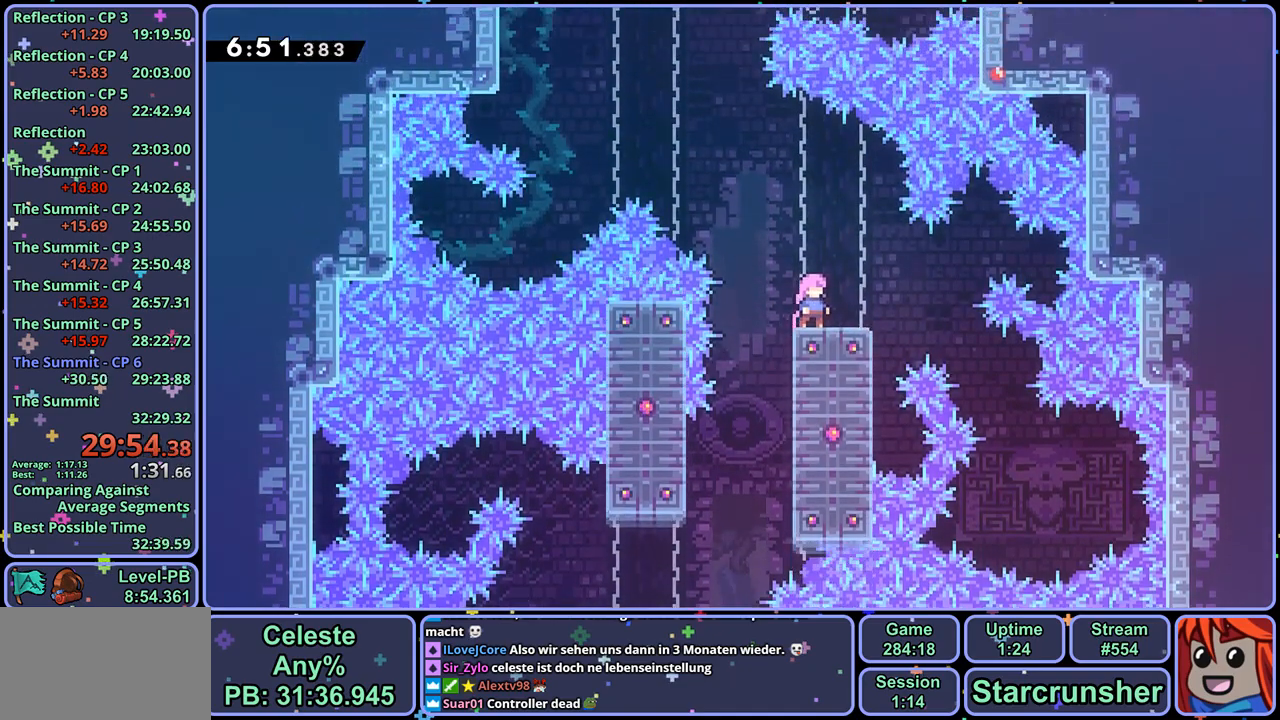
{"buttons": ["CROSS"], "left_stick": "up", "right_stick": "center", "events": [[33, "CROSS", "down"], [217, "left_stick", "up"], [350, "R1", "down"], [450, "R1", "up"]]}
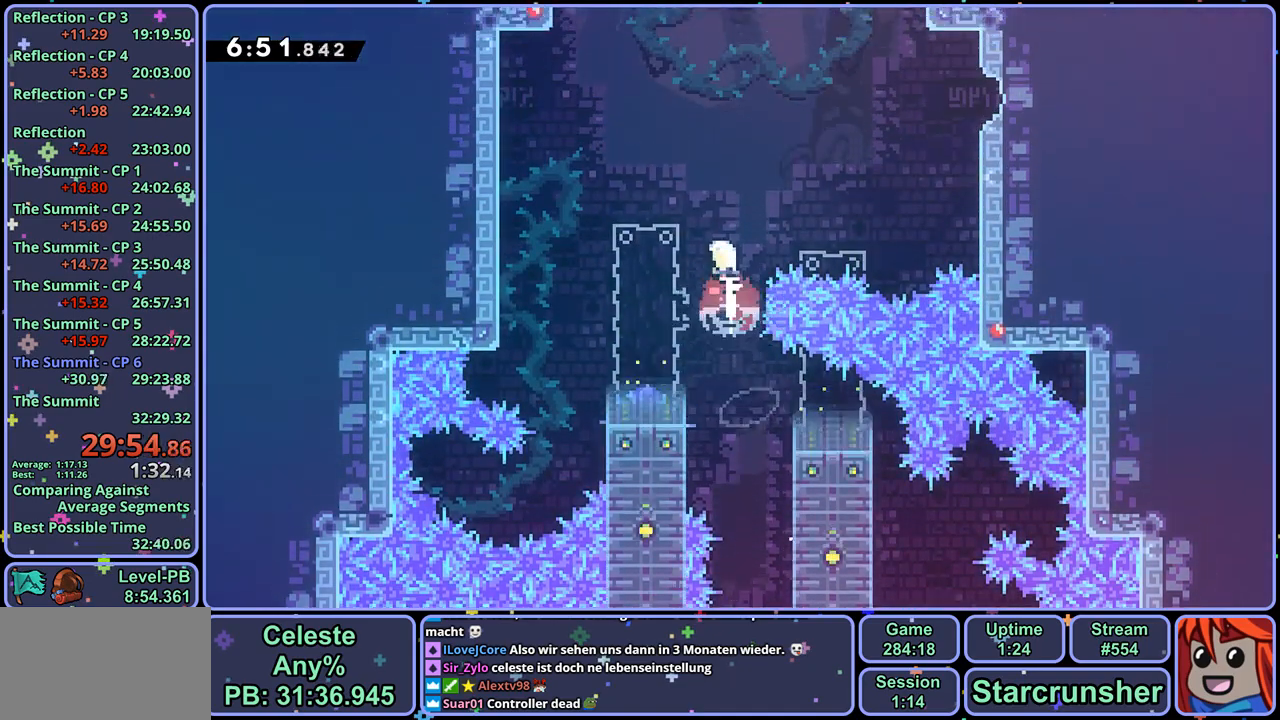
{"buttons": ["CROSS", "R1"], "left_stick": "up", "right_stick": "center", "events": [[133, "R1", "down"], [250, "R1", "up"], [400, "R1", "down"]]}
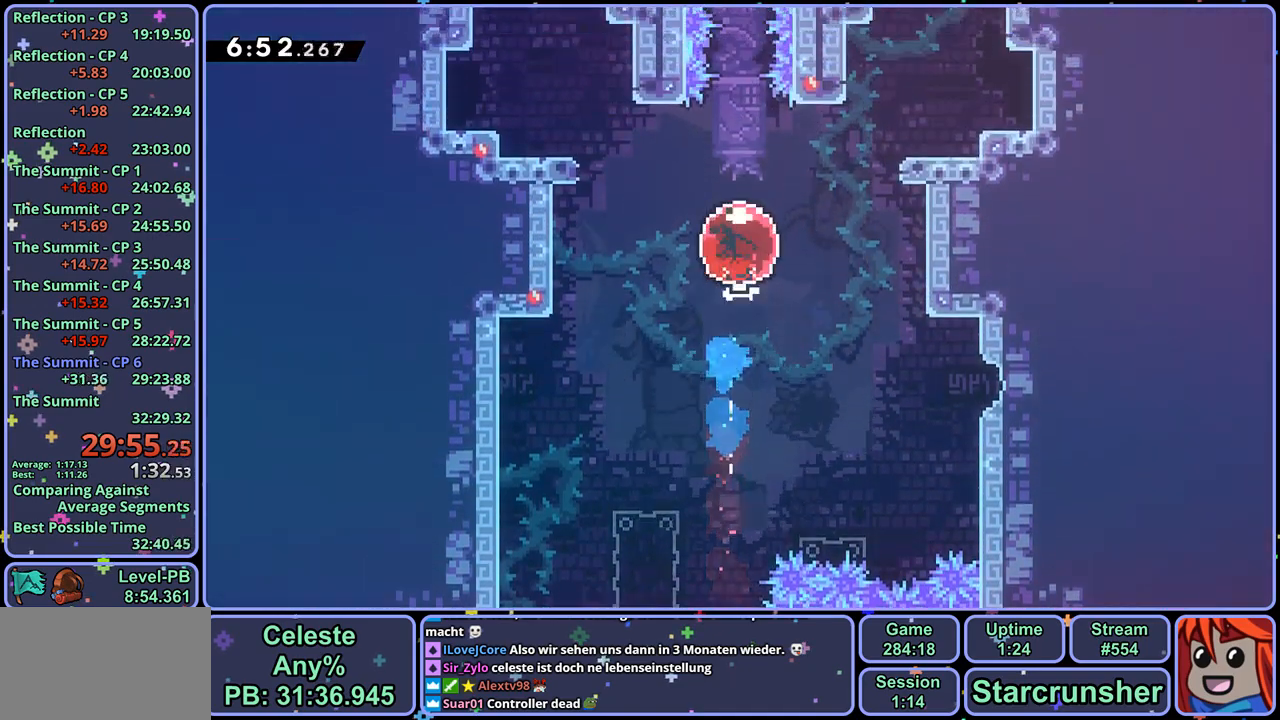
{"buttons": [], "left_stick": "center", "right_stick": "center", "events": [[33, "CROSS", "up"], [33, "R1", "up"], [267, "left_stick", "center"]]}
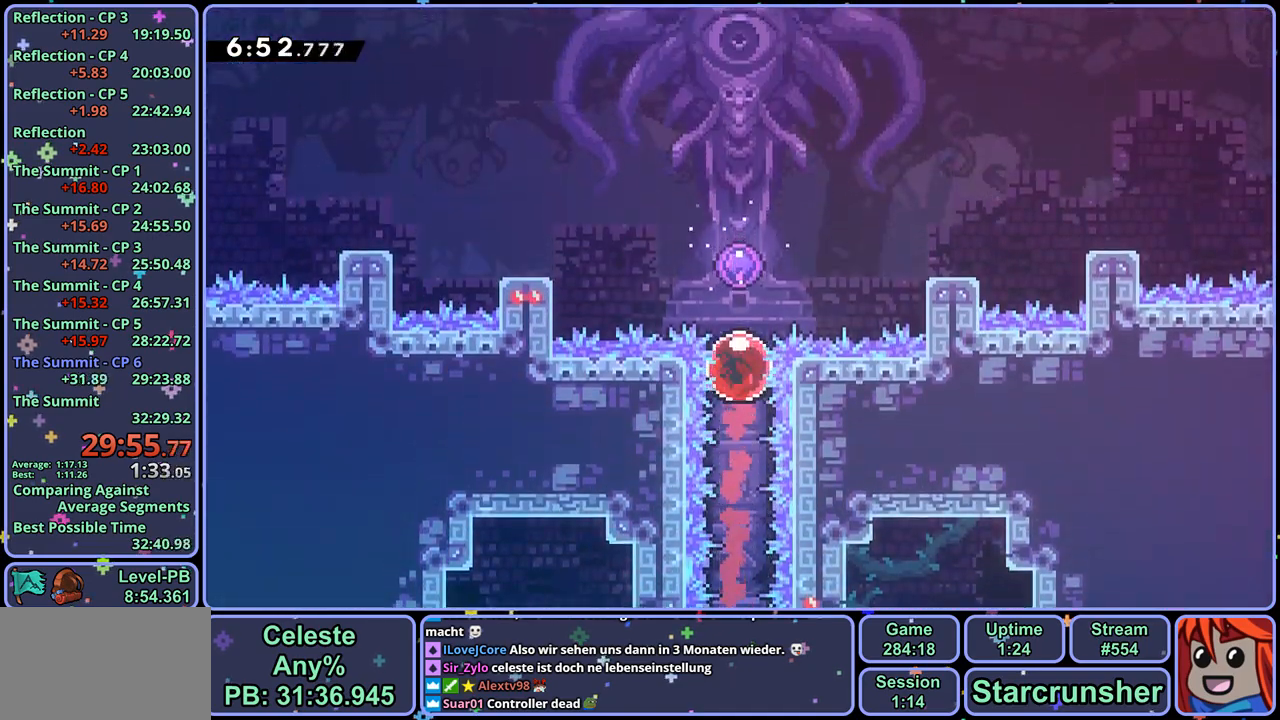
{"buttons": [], "left_stick": "center", "right_stick": "center", "events": []}
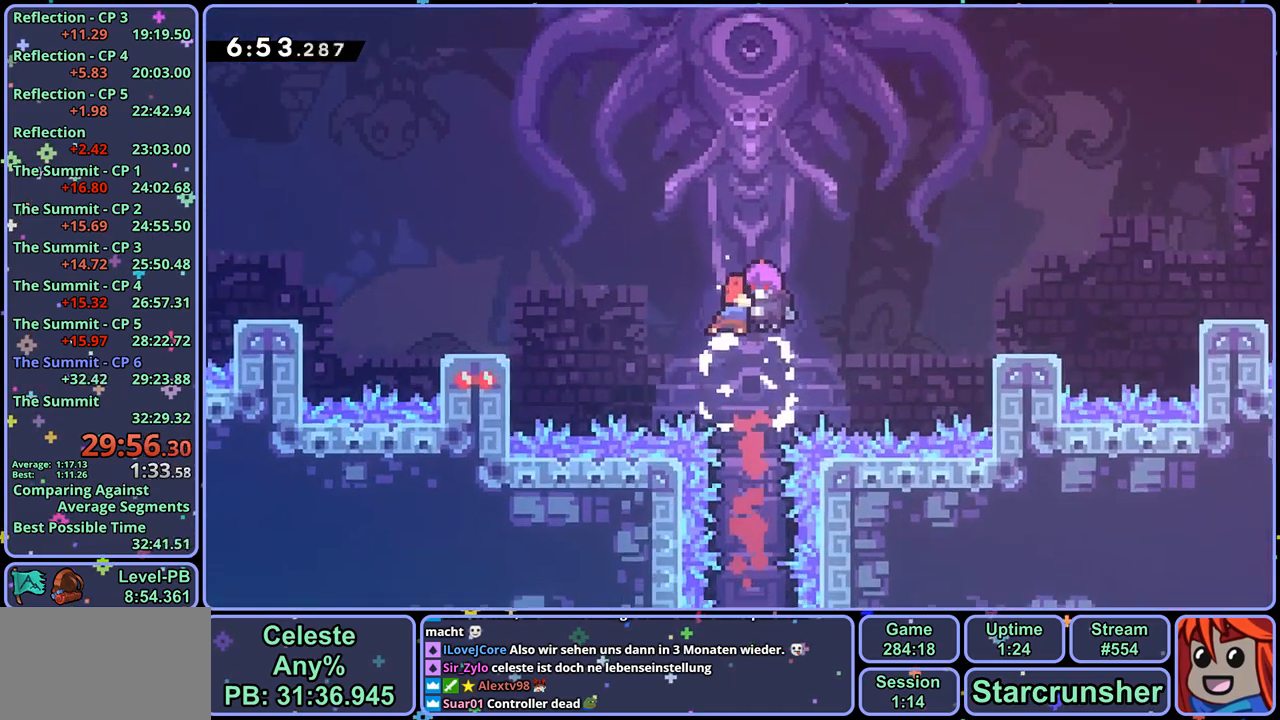
{"buttons": [], "left_stick": "center", "right_stick": "center", "events": []}
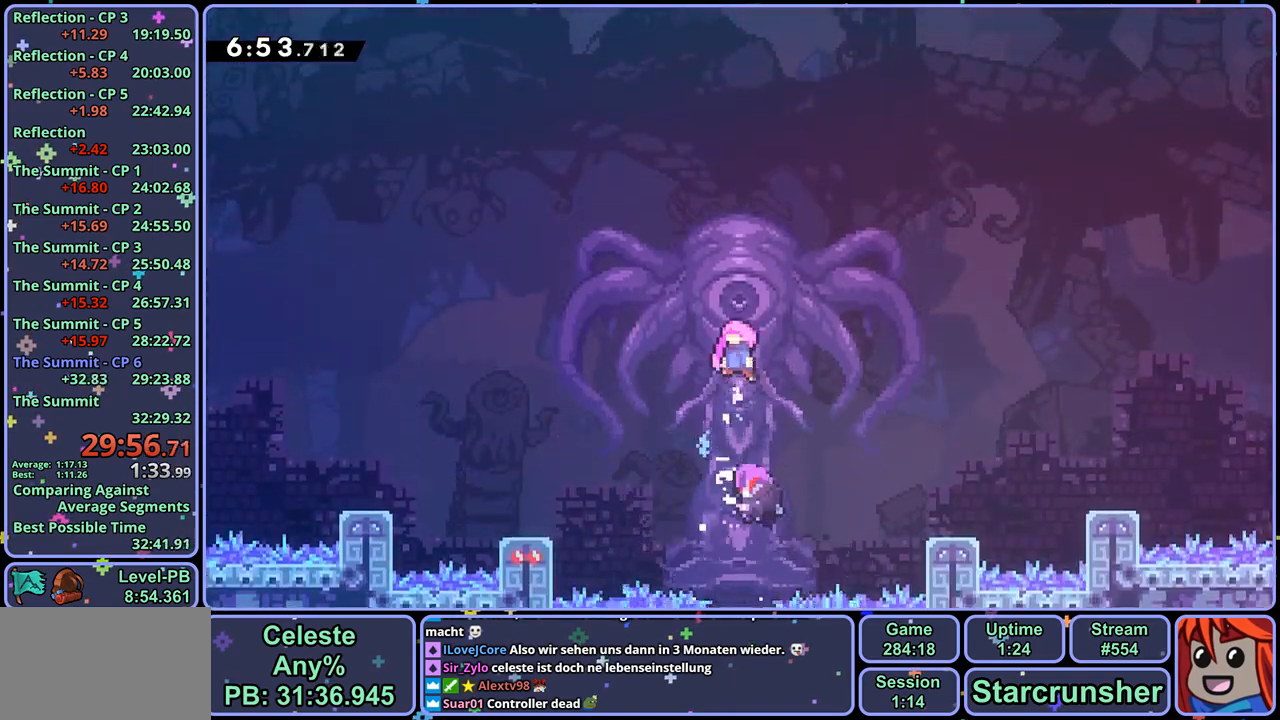
{"buttons": [], "left_stick": "center", "right_stick": "center", "events": []}
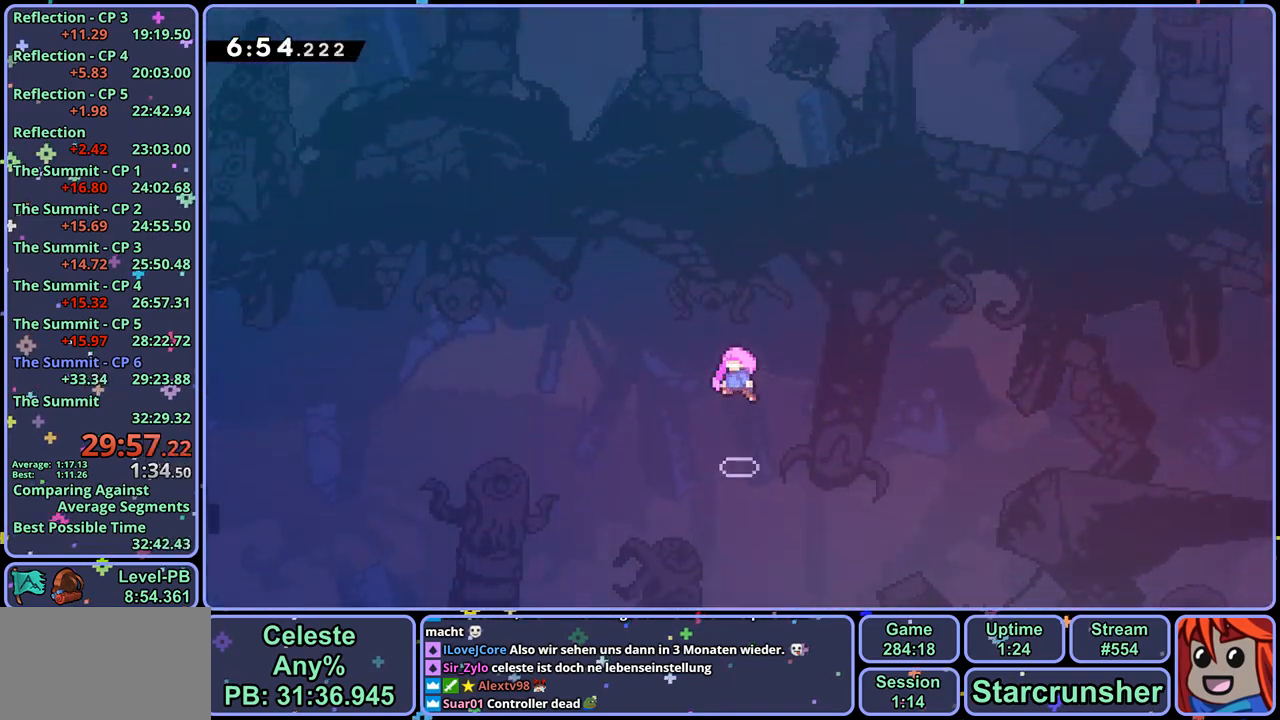
{"buttons": [], "left_stick": "center", "right_stick": "center", "events": []}
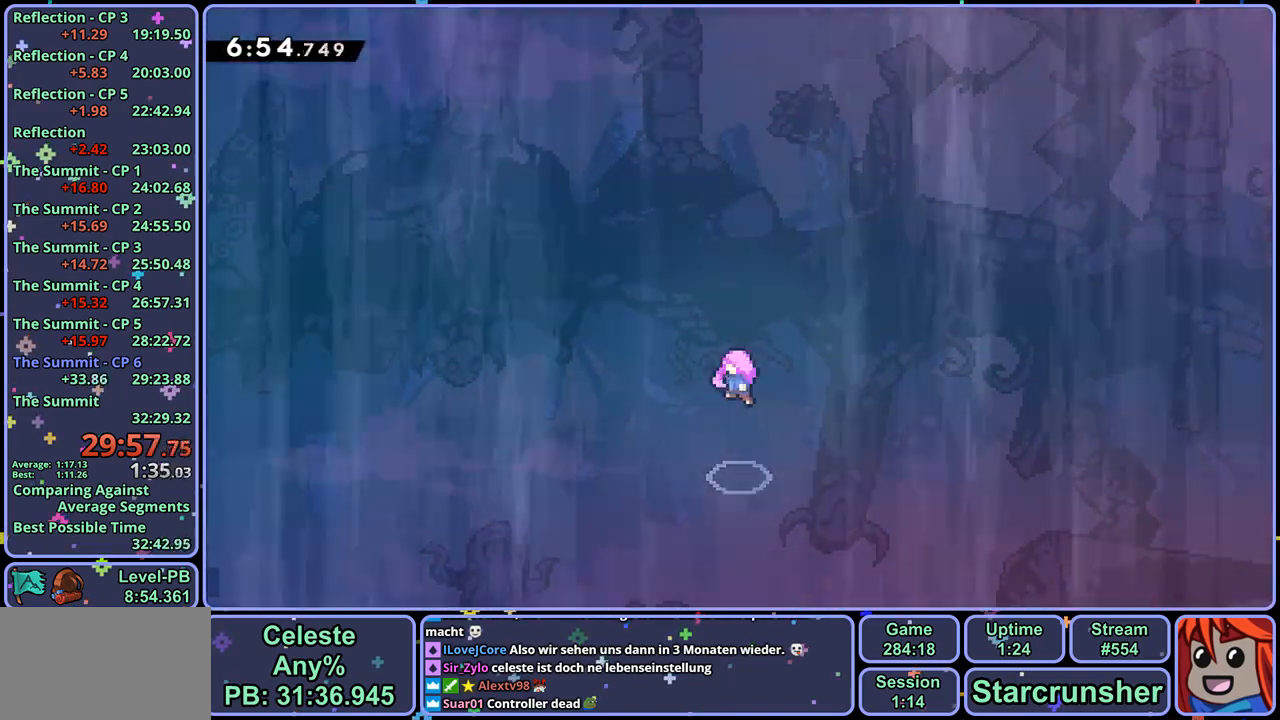
{"buttons": [], "left_stick": "center", "right_stick": "center", "events": []}
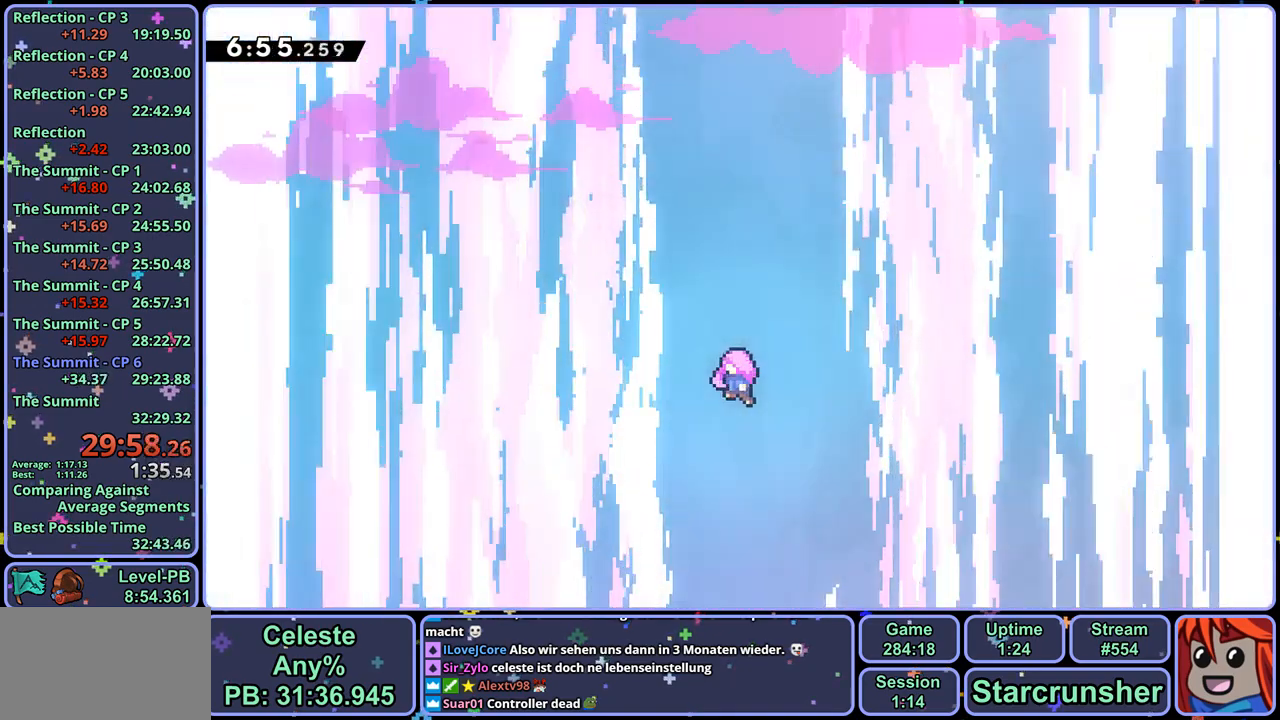
{"buttons": [], "left_stick": "center", "right_stick": "center", "events": []}
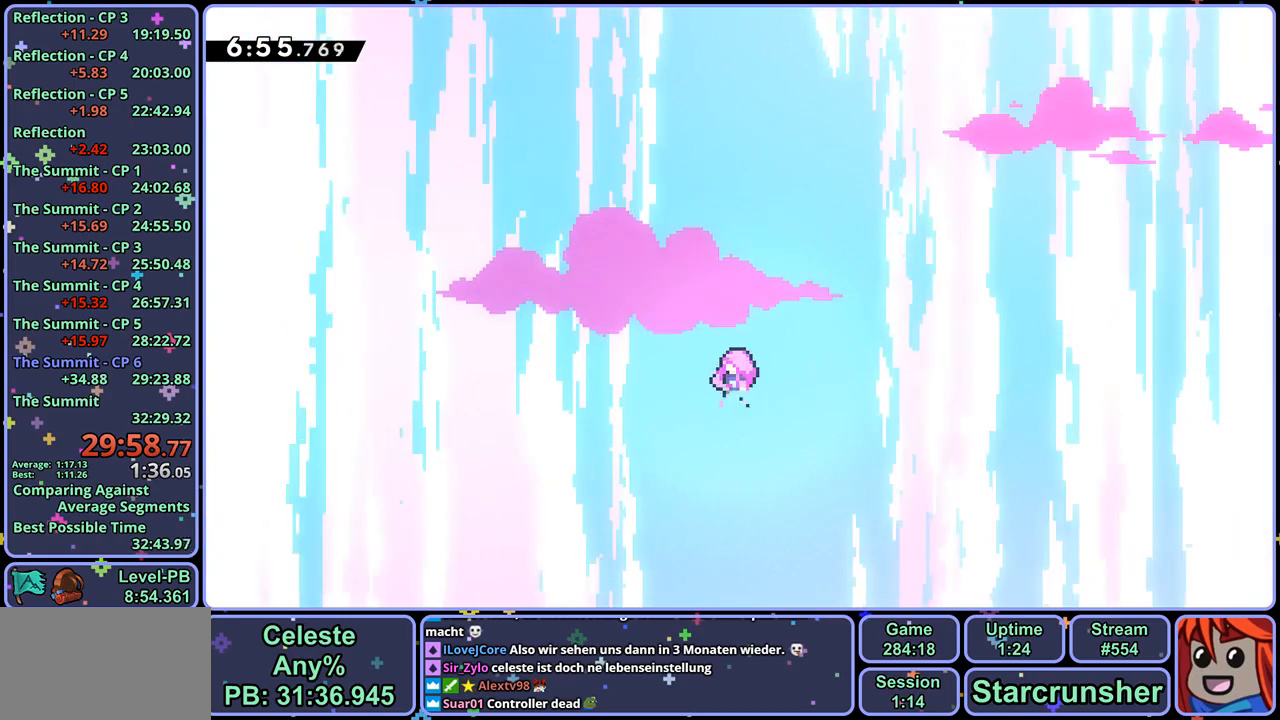
{"buttons": [], "left_stick": "center", "right_stick": "center", "events": [[133, "R2", "down"], [200, "DPAD_DOWN", "down"], [250, "CROSS", "down"], [250, "DPAD_DOWN", "up"], [283, "R2", "up"], [333, "CROSS", "up"]]}
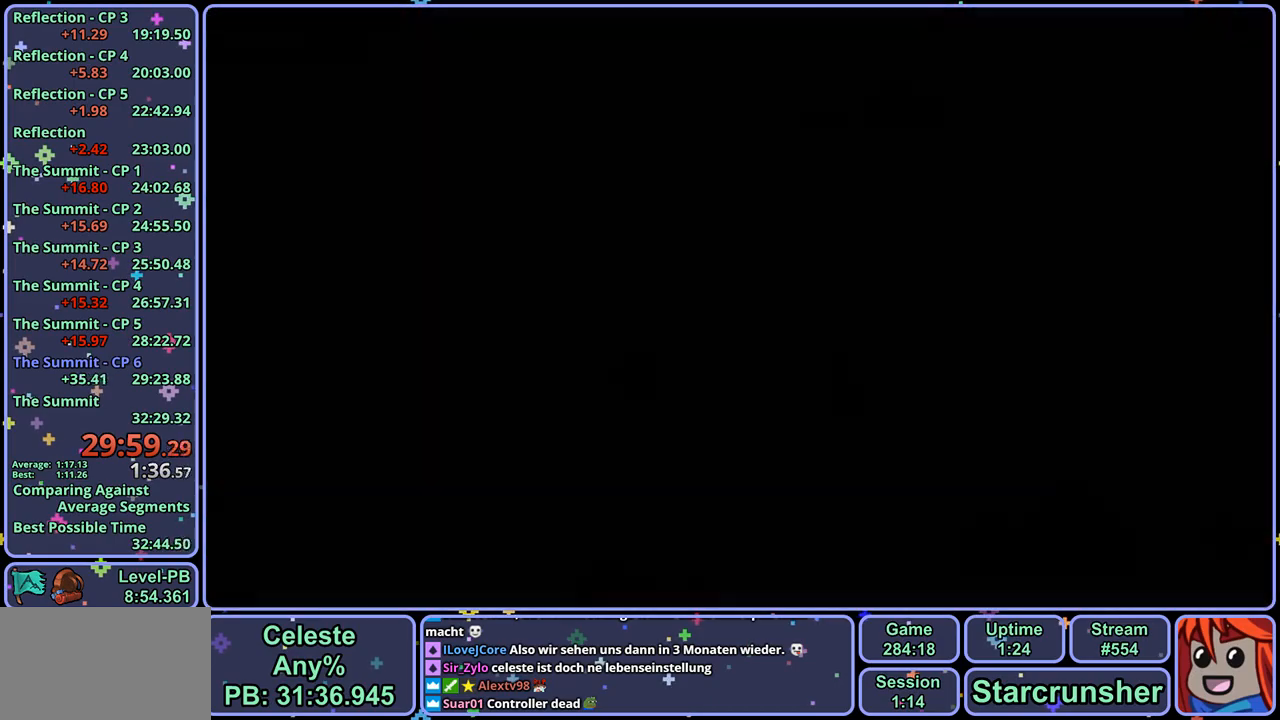
{"buttons": [], "left_stick": "center", "right_stick": "center", "events": []}
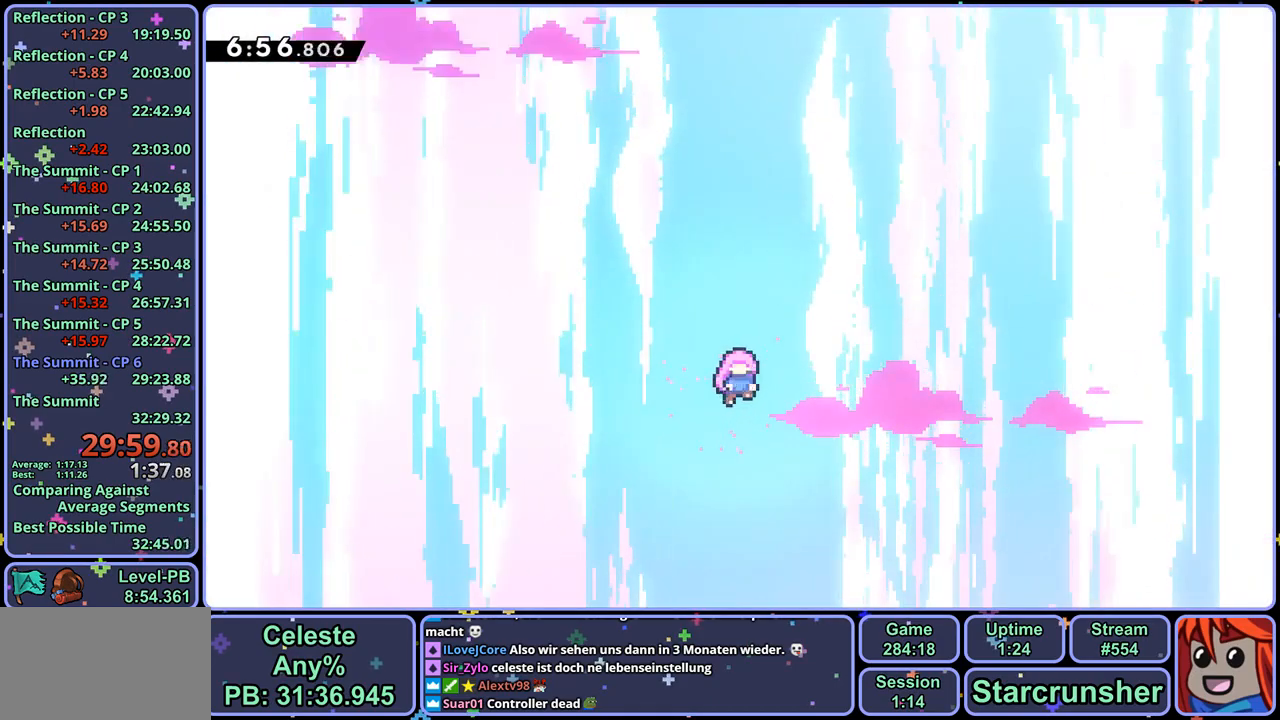
{"buttons": [], "left_stick": "center", "right_stick": "center", "events": []}
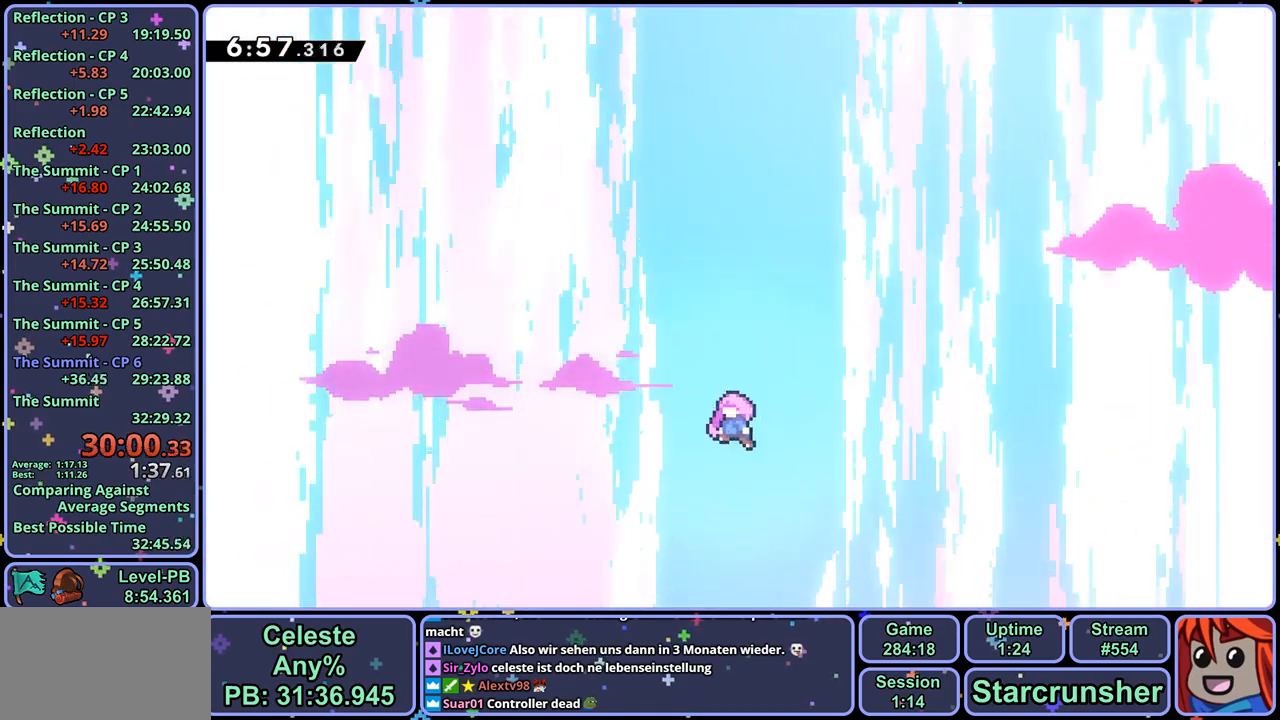
{"buttons": [], "left_stick": "center", "right_stick": "center", "events": []}
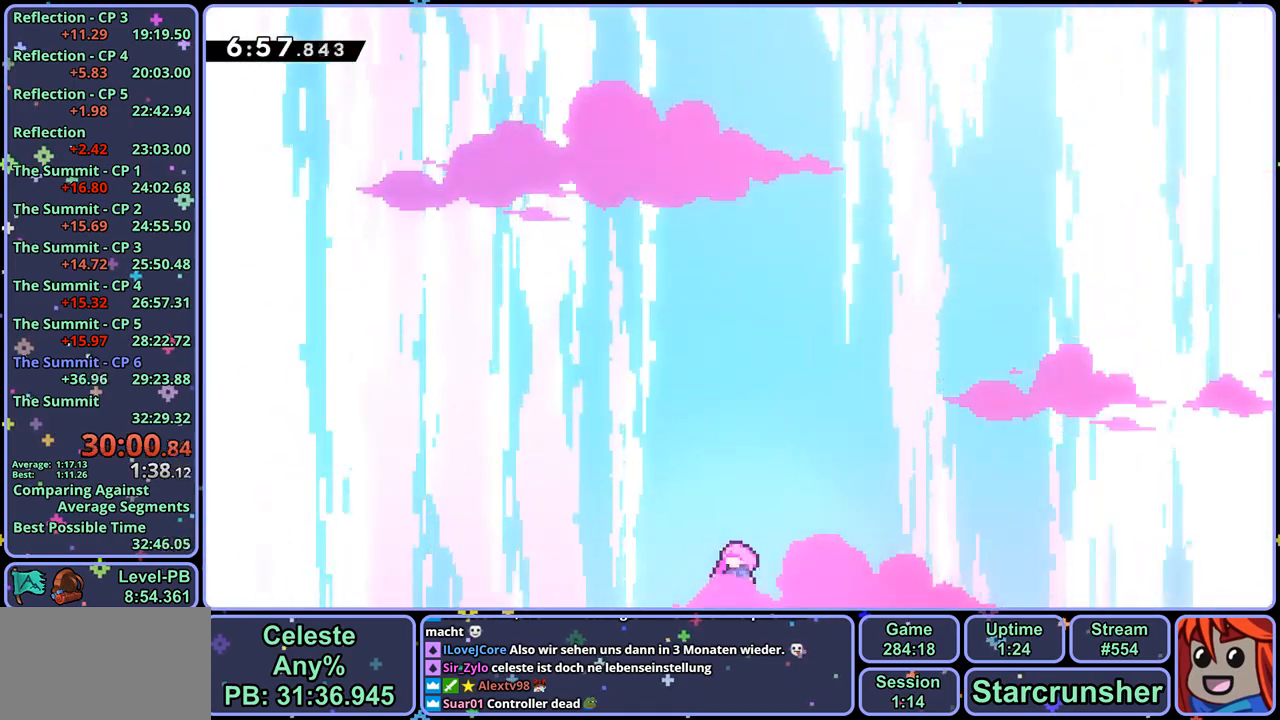
{"buttons": [], "left_stick": "center", "right_stick": "center", "events": []}
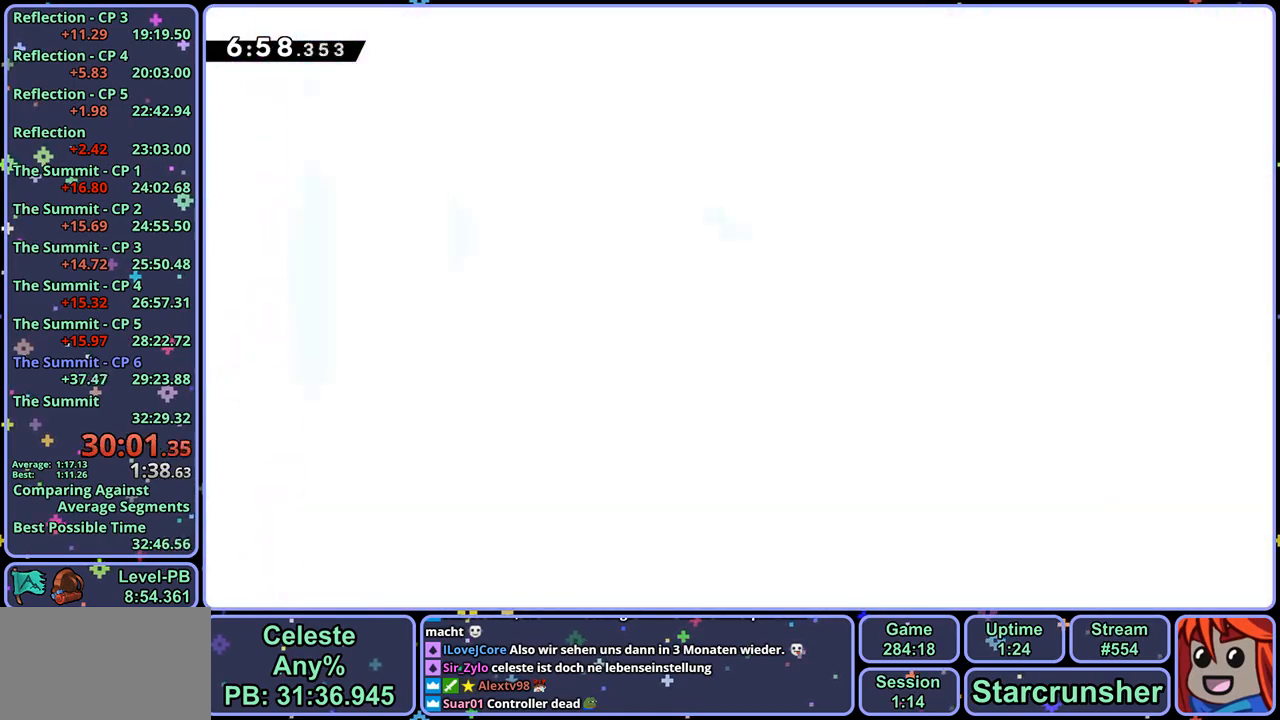
{"buttons": [], "left_stick": "center", "right_stick": "center", "events": []}
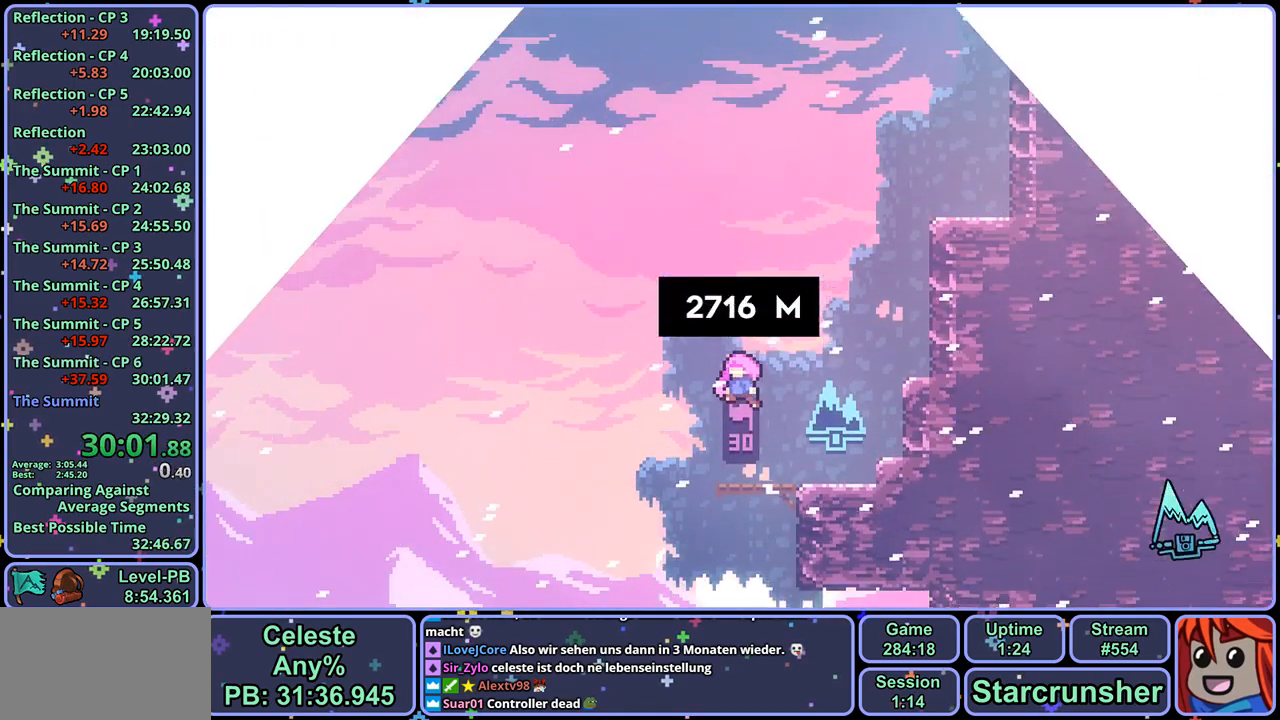
{"buttons": [], "left_stick": "center", "right_stick": "center", "events": []}
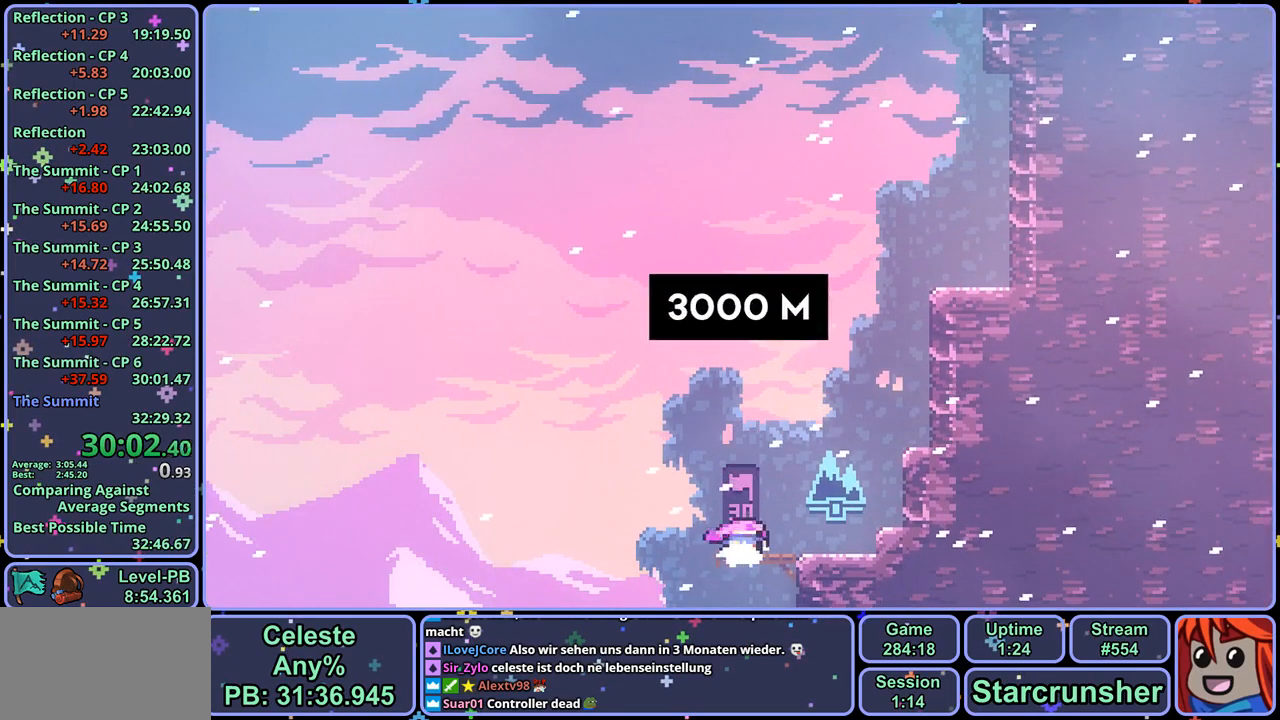
{"buttons": ["CROSS"], "left_stick": "up-right", "right_stick": "center", "events": [[300, "left_stick", "up-right"], [350, "CROSS", "down"]]}
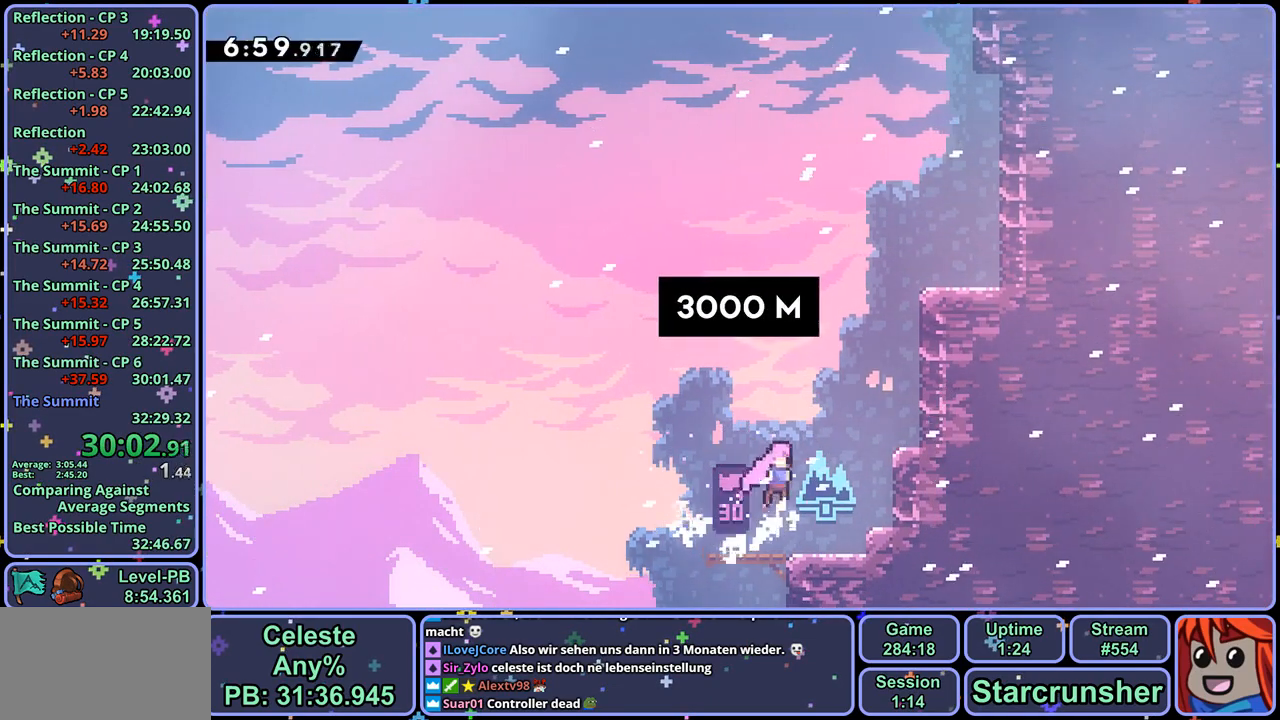
{"buttons": ["CROSS", "L1"], "left_stick": "up-right", "right_stick": "center", "events": [[17, "CROSS", "up"], [50, "R1", "down"], [133, "R1", "up"], [250, "R1", "down"], [300, "L1", "down"], [400, "CROSS", "down"], [400, "R1", "up"]]}
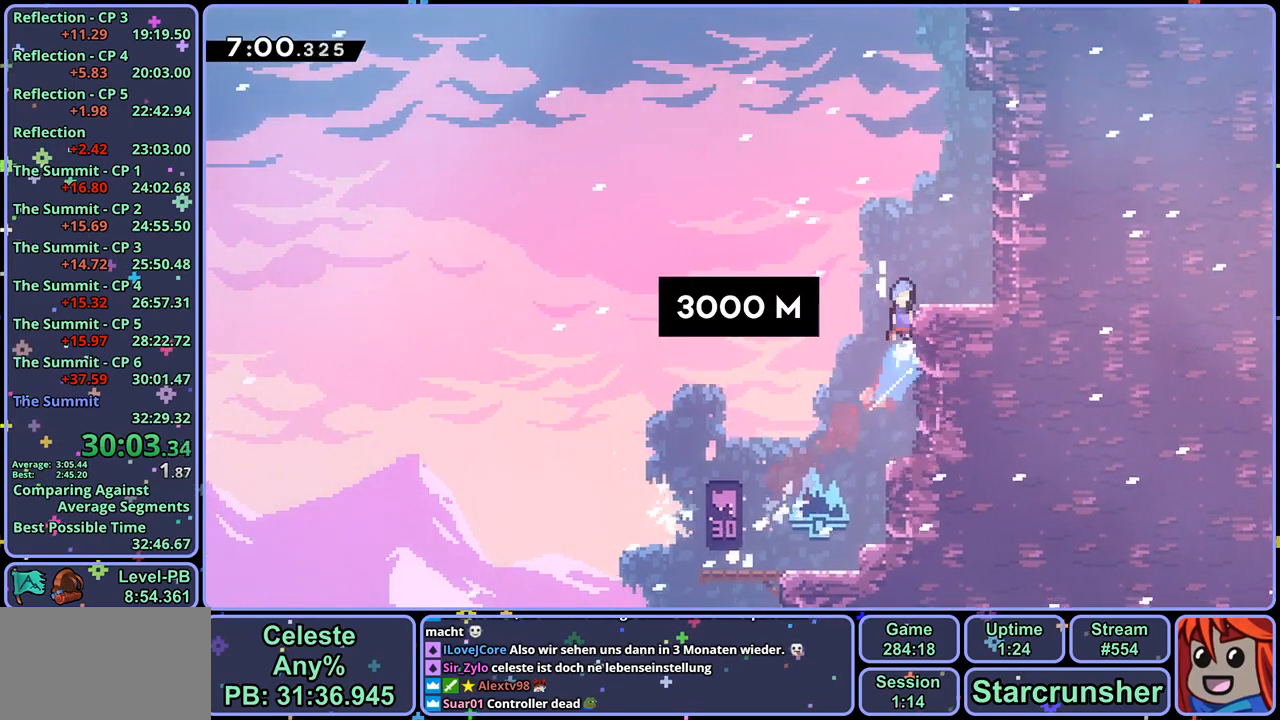
{"buttons": ["R1"], "left_stick": "up", "right_stick": "center", "events": [[67, "CROSS", "up"], [233, "L1", "up"], [317, "CROSS", "down"], [383, "left_stick", "up"], [433, "CROSS", "up"], [450, "R1", "down"]]}
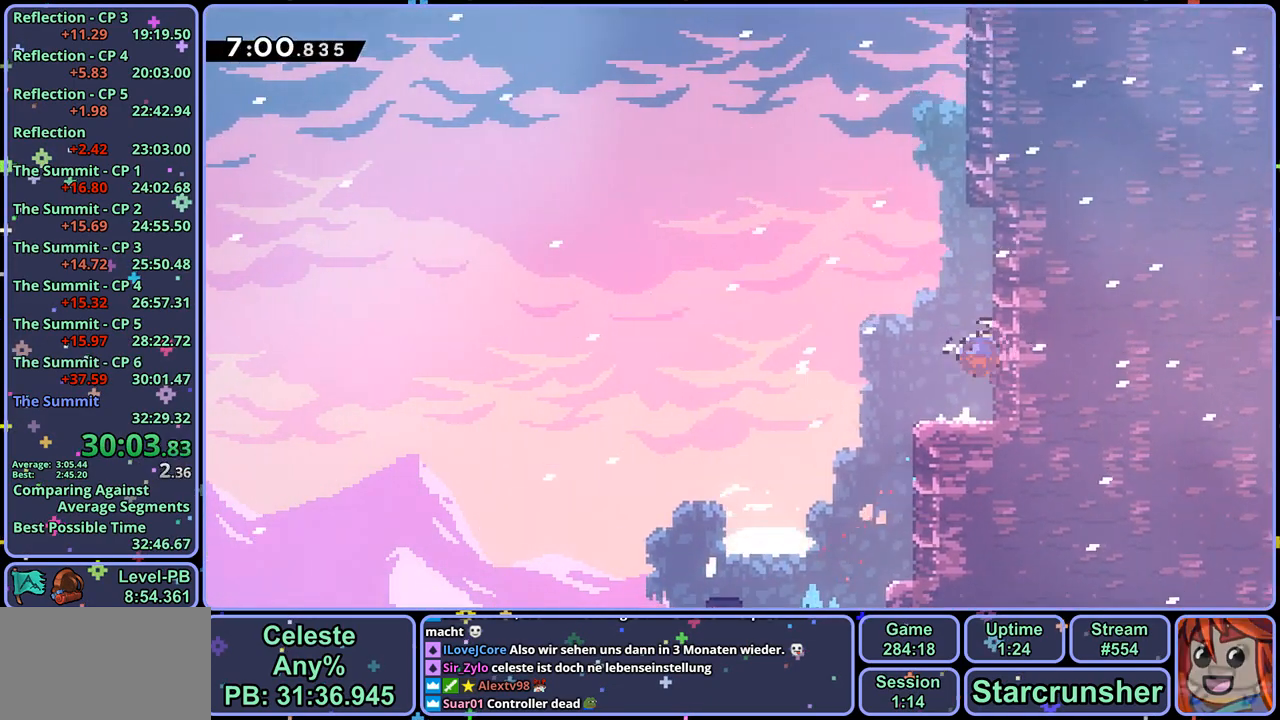
{"buttons": ["CROSS"], "left_stick": "up-left", "right_stick": "center", "events": [[150, "left_stick", "up-left"], [167, "CROSS", "down"], [317, "R1", "up"]]}
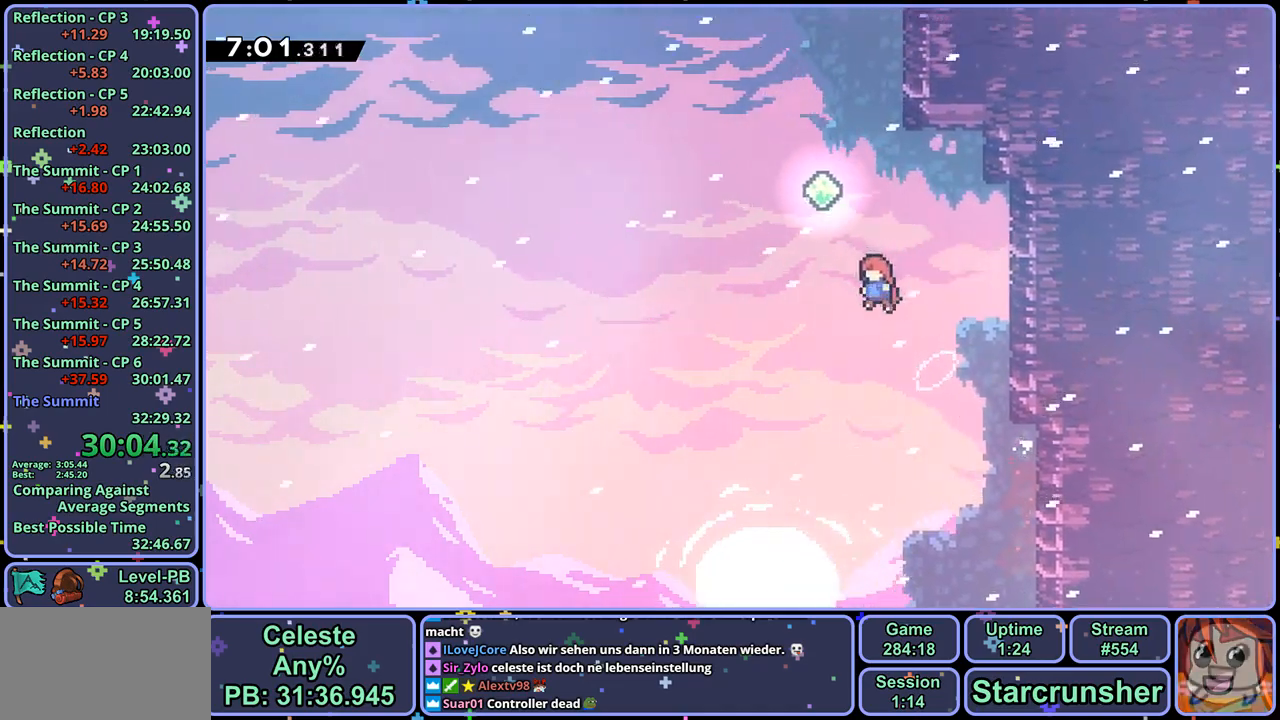
{"buttons": ["R1"], "left_stick": "up", "right_stick": "center", "events": [[33, "CROSS", "up"], [33, "R1", "down"], [133, "R1", "up"], [183, "left_stick", "up"], [283, "left_stick", "up-right"], [483, "left_stick", "up"], [500, "R1", "down"]]}
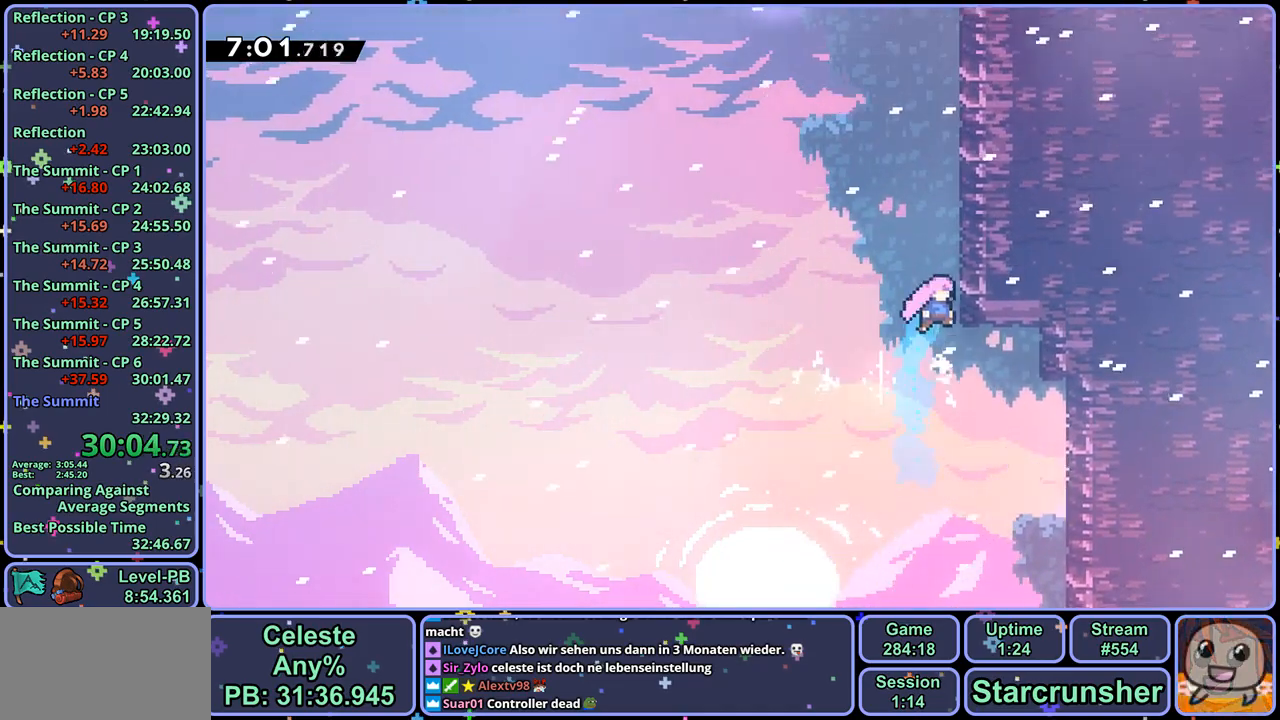
{"buttons": ["CROSS"], "left_stick": "up-left", "right_stick": "center", "events": [[183, "left_stick", "up-left"], [200, "CROSS", "down"], [367, "R1", "up"]]}
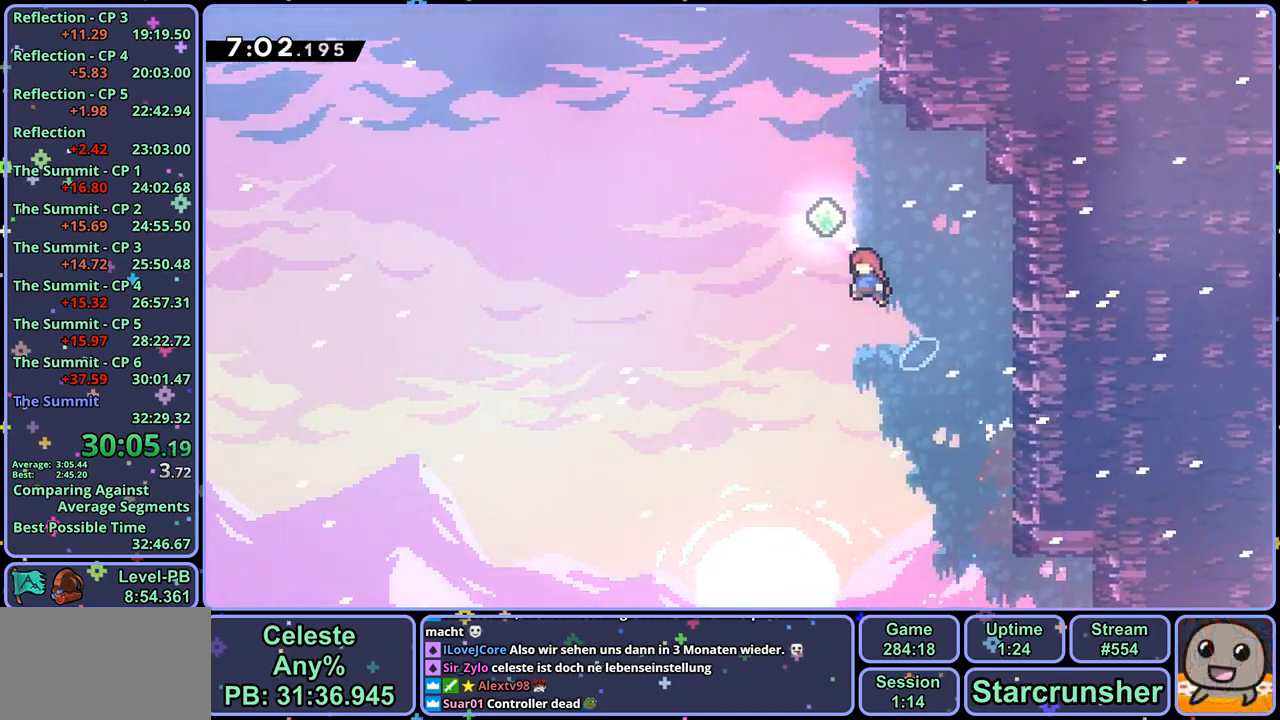
{"buttons": ["R1"], "left_stick": "up", "right_stick": "center", "events": [[33, "CROSS", "up"], [50, "R1", "down"], [67, "left_stick", "up"], [167, "R1", "up"], [300, "left_stick", "up-right"], [483, "R1", "down"], [500, "left_stick", "up"]]}
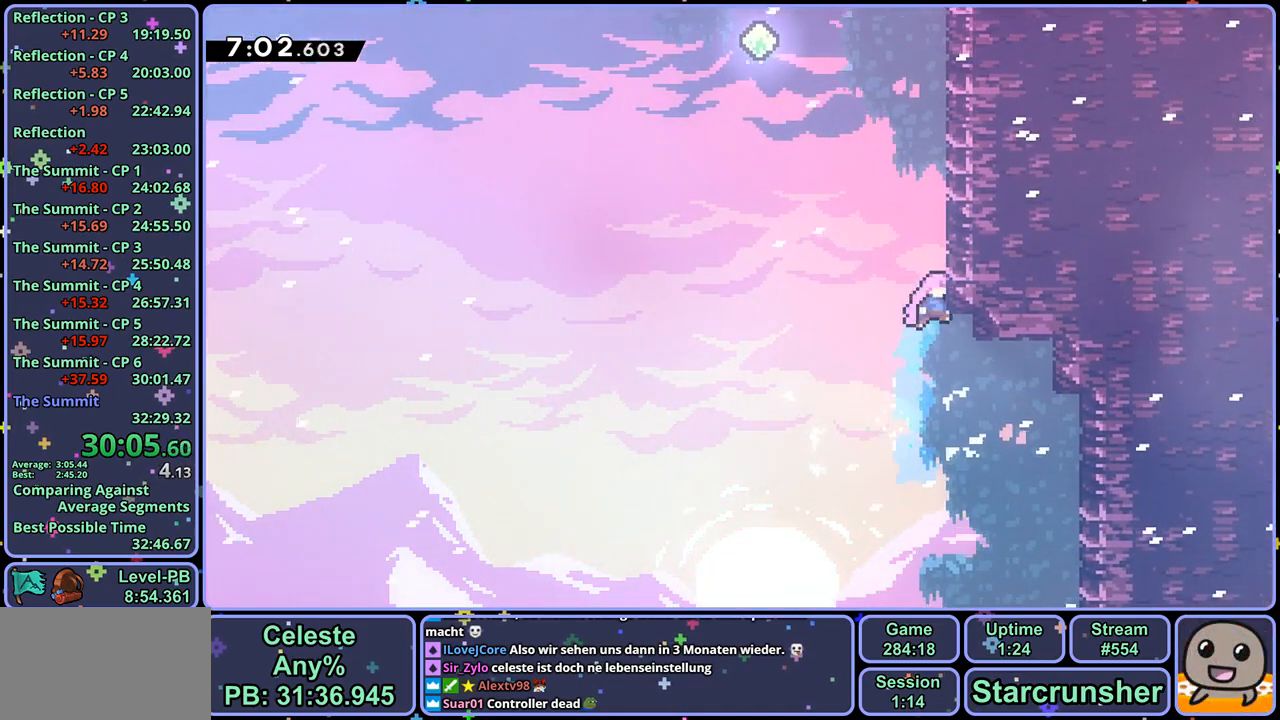
{"buttons": ["CROSS"], "left_stick": "up-left", "right_stick": "center", "events": [[167, "left_stick", "up-left"], [183, "CROSS", "down"], [350, "R1", "up"]]}
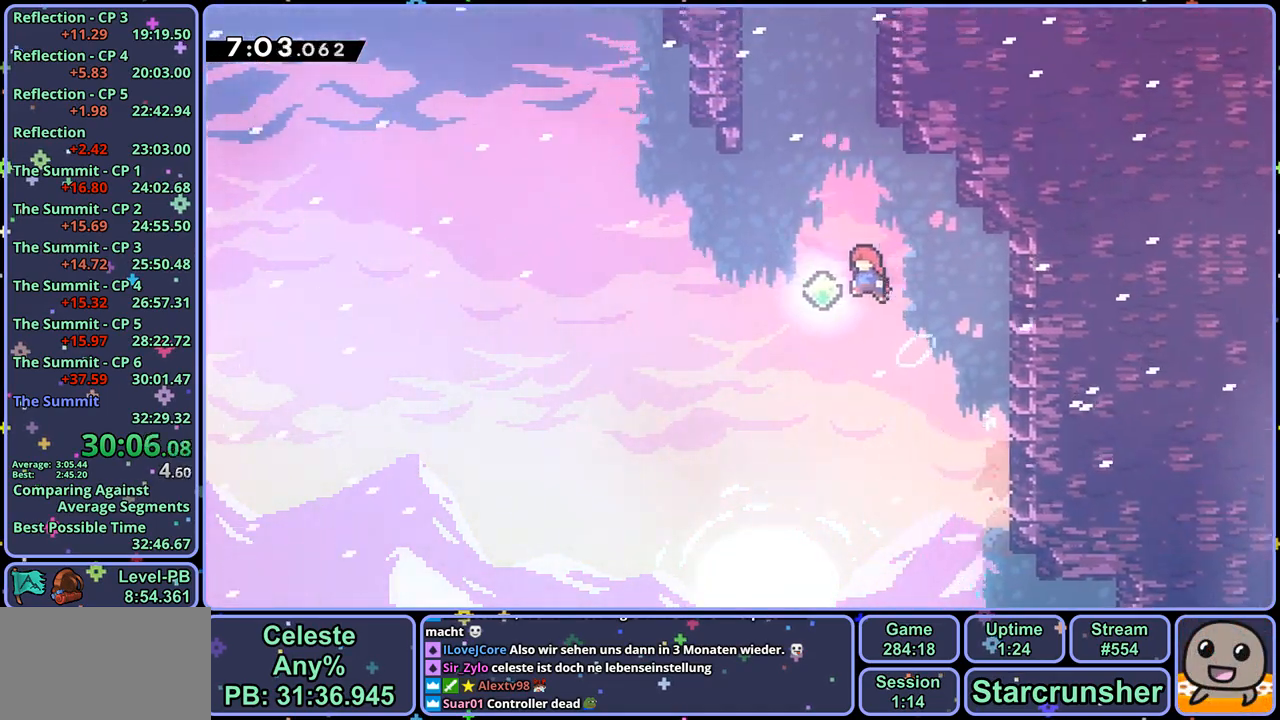
{"buttons": ["R1"], "left_stick": "up", "right_stick": "center", "events": [[50, "left_stick", "up"], [83, "CROSS", "up"], [83, "R1", "down"], [200, "R1", "up"], [300, "left_stick", "up-right"], [433, "R1", "down"], [500, "left_stick", "up"]]}
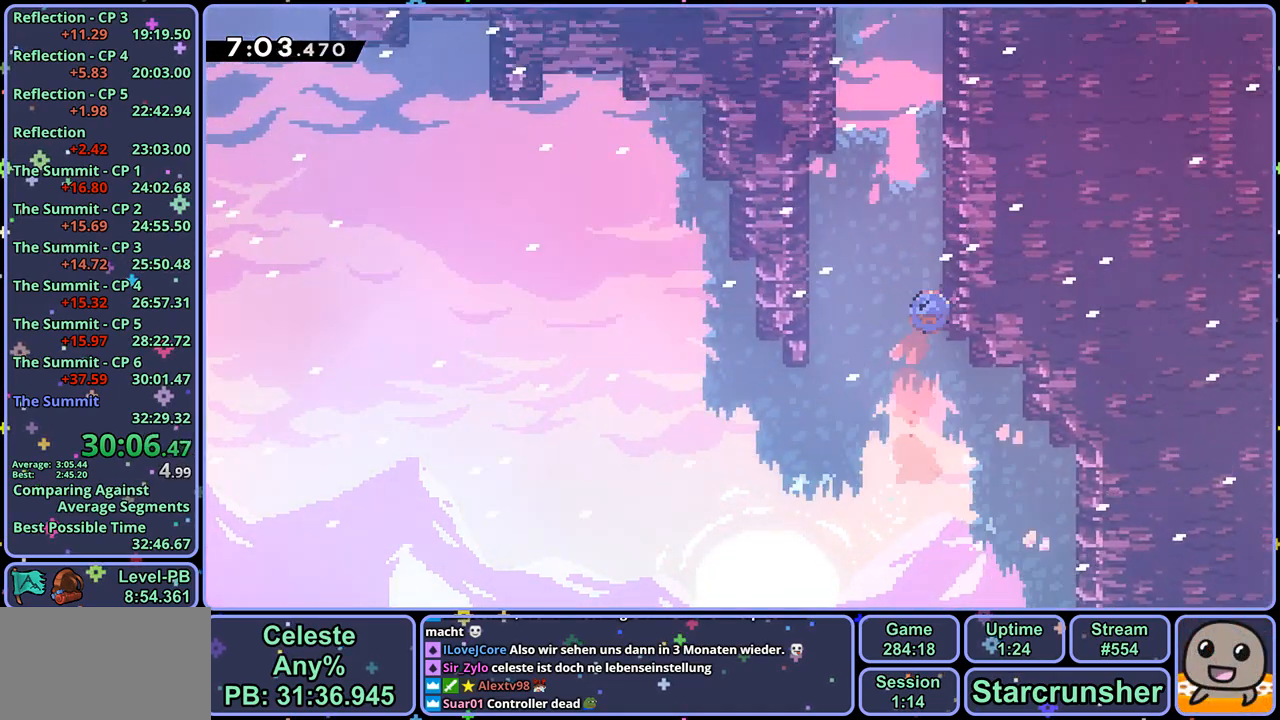
{"buttons": ["L1"], "left_stick": "up-left", "right_stick": "center", "events": [[133, "CROSS", "down"], [183, "left_stick", "up-left"], [317, "R1", "up"], [333, "CROSS", "up"], [367, "L1", "down"], [400, "CROSS", "down"], [500, "CROSS", "up"]]}